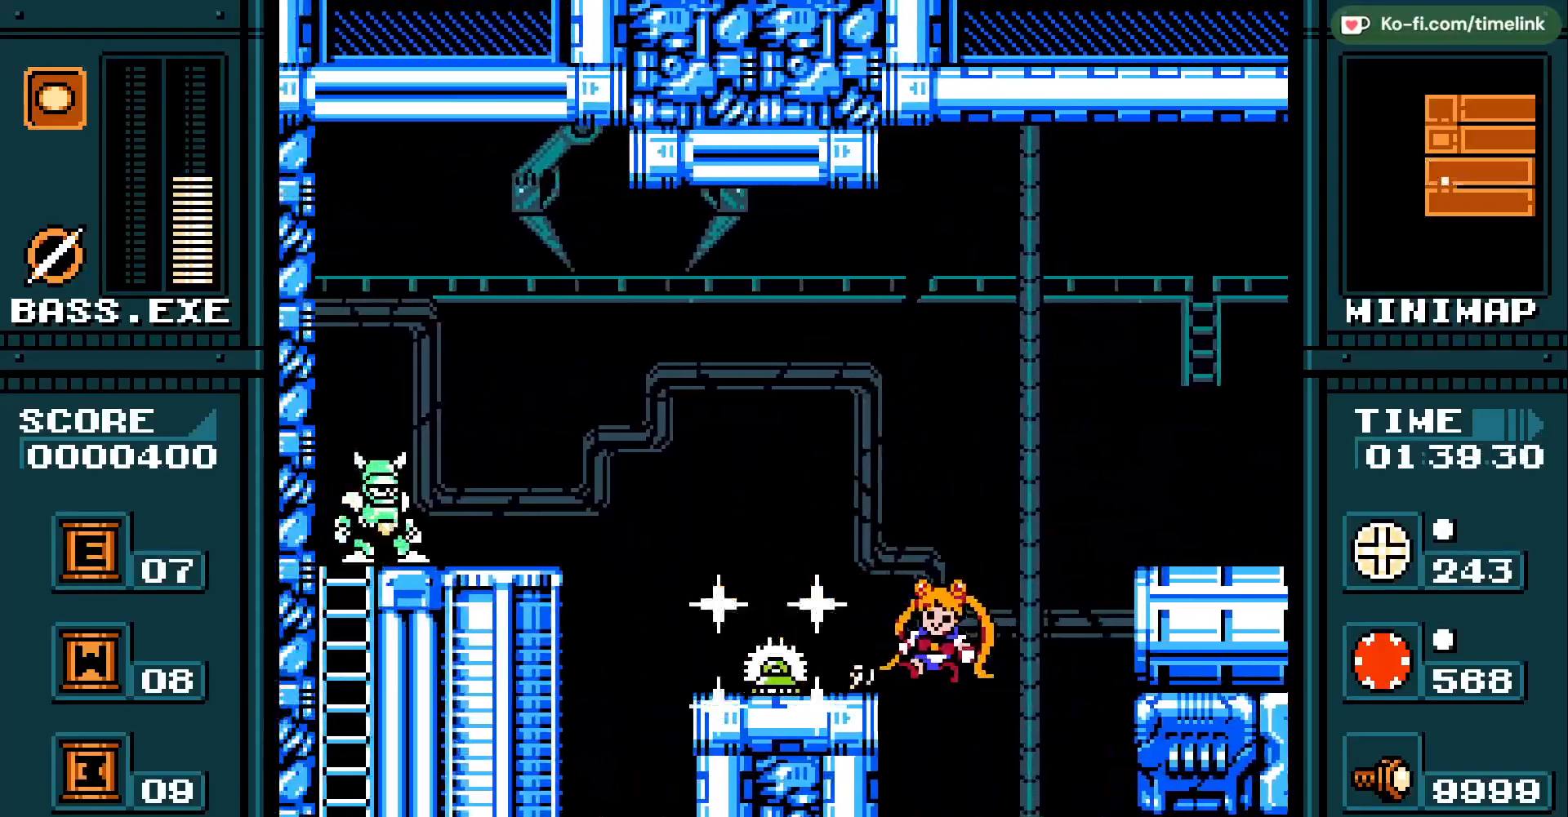
Gameplay with a controller (Nintendo layout); each line is a JSON object with the inputs held at the frame after it. "events" lists button and stick changes between this image and that frame as [ms after this image, input, new state], when the widget could be followed in between. Not read: A B DPAD_RIGHT L3 R3 X Y.
{"buttons": ["DPAD_LEFT"], "events": []}
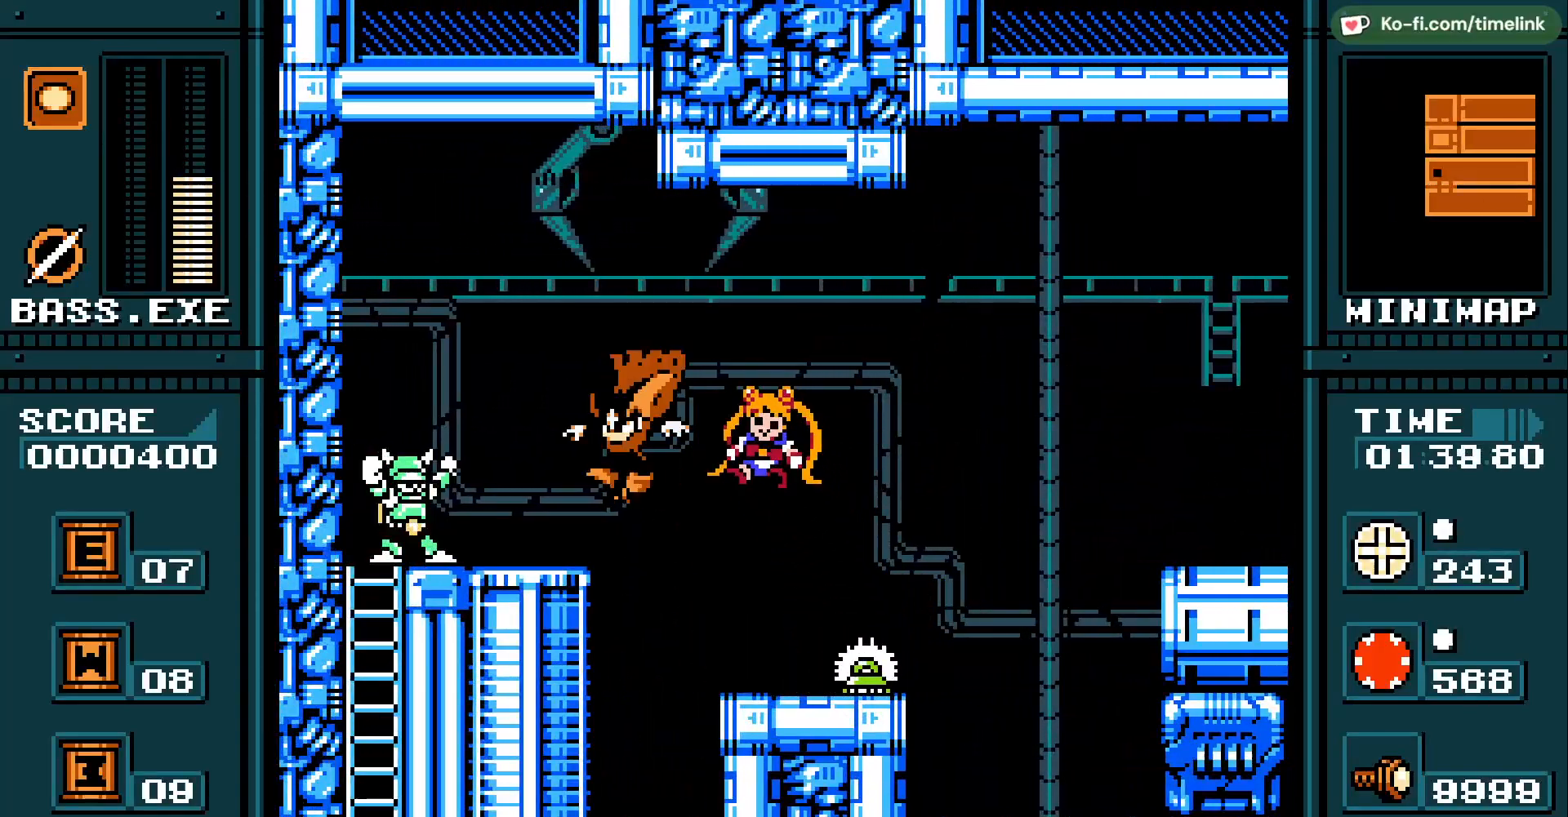
{"buttons": ["DPAD_DOWN", "DPAD_LEFT"], "events": [[483, "DPAD_DOWN", "down"]]}
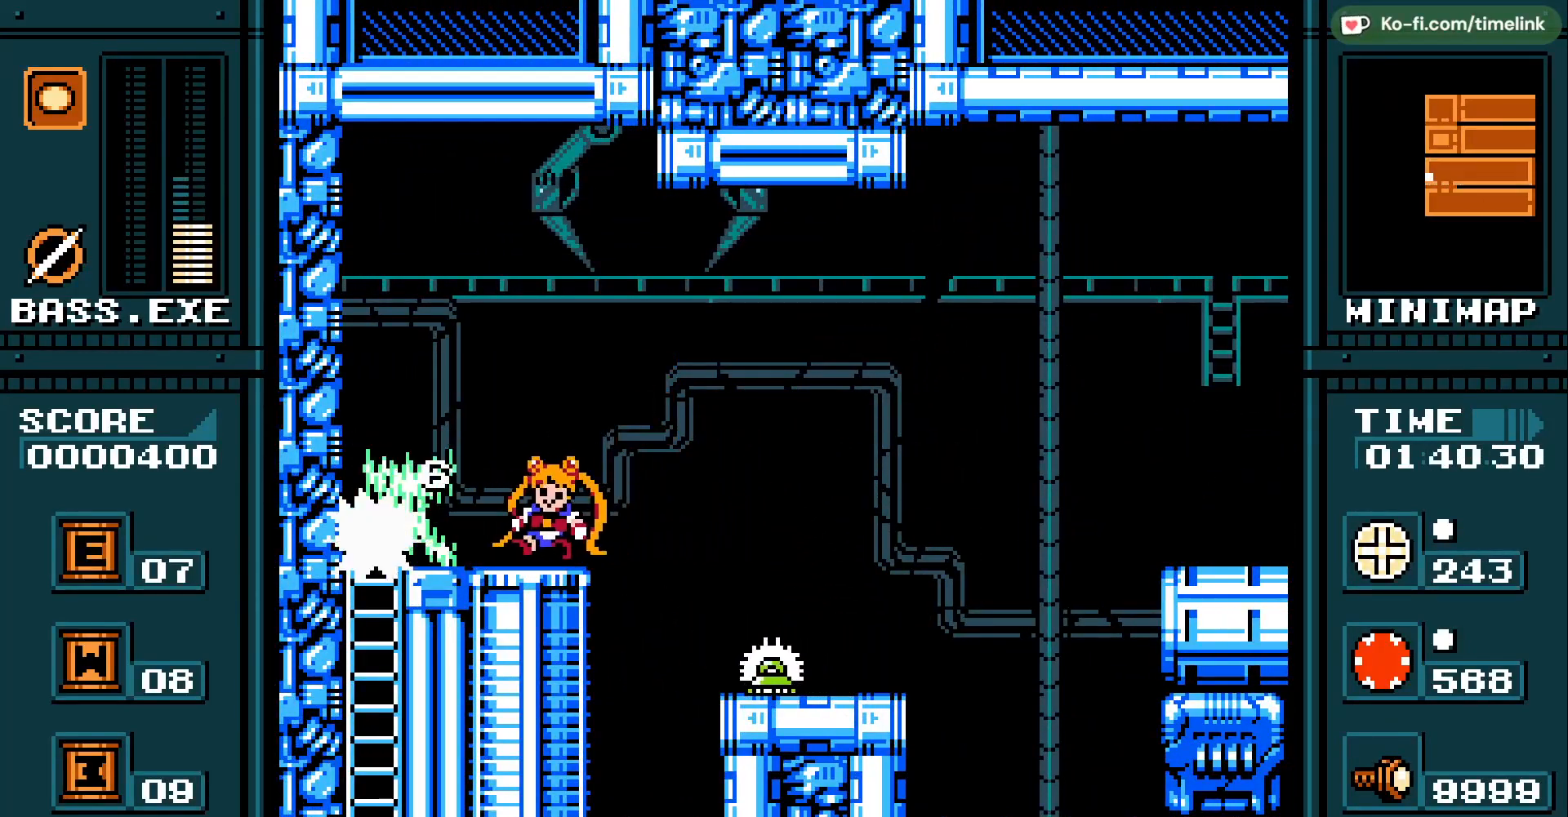
{"buttons": [], "events": [[33, "DPAD_LEFT", "up"], [350, "DPAD_DOWN", "up"]]}
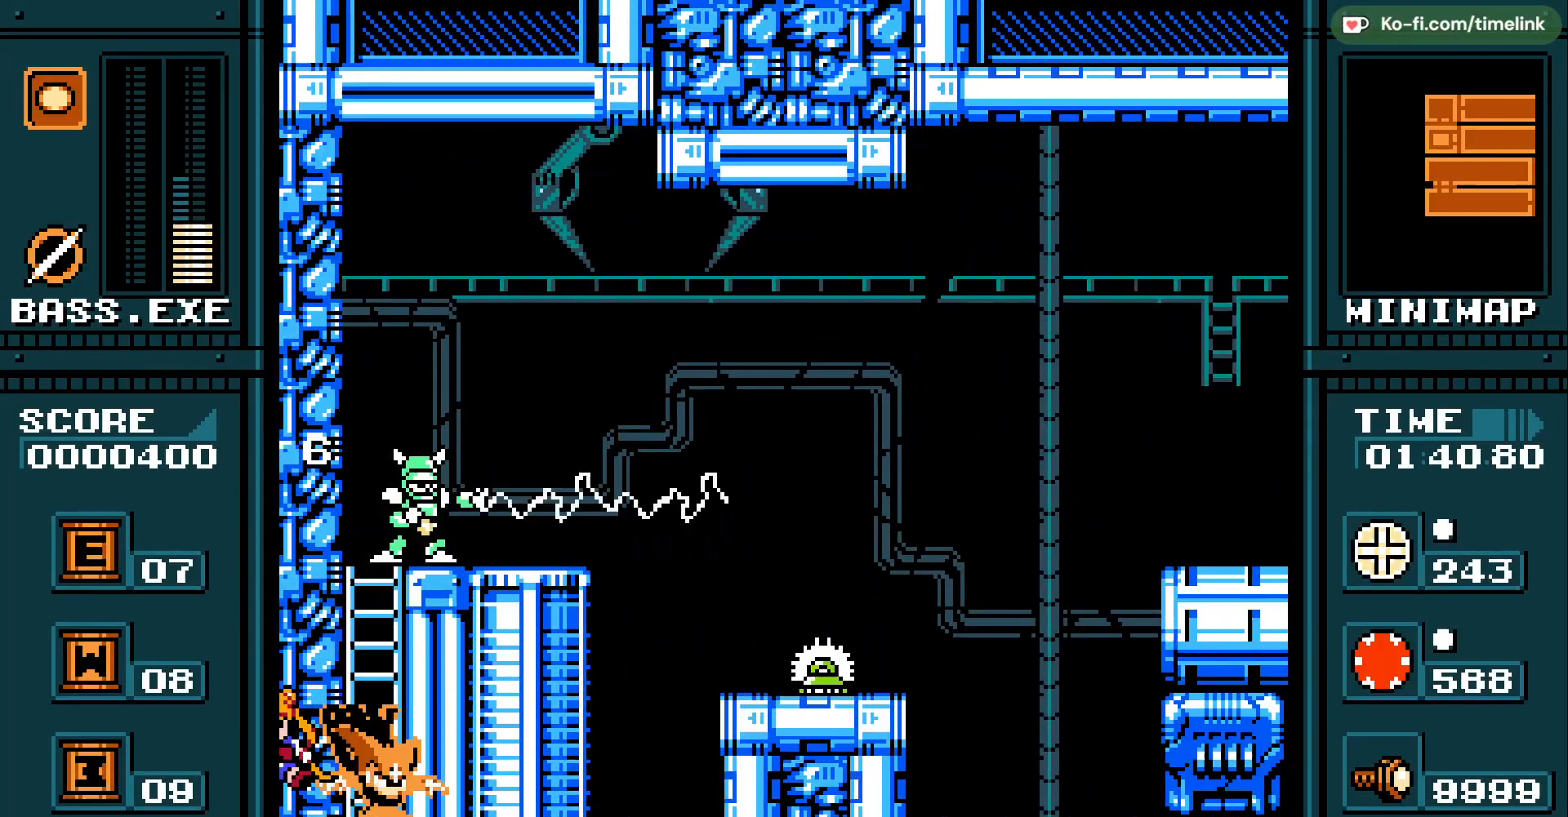
{"buttons": [], "events": []}
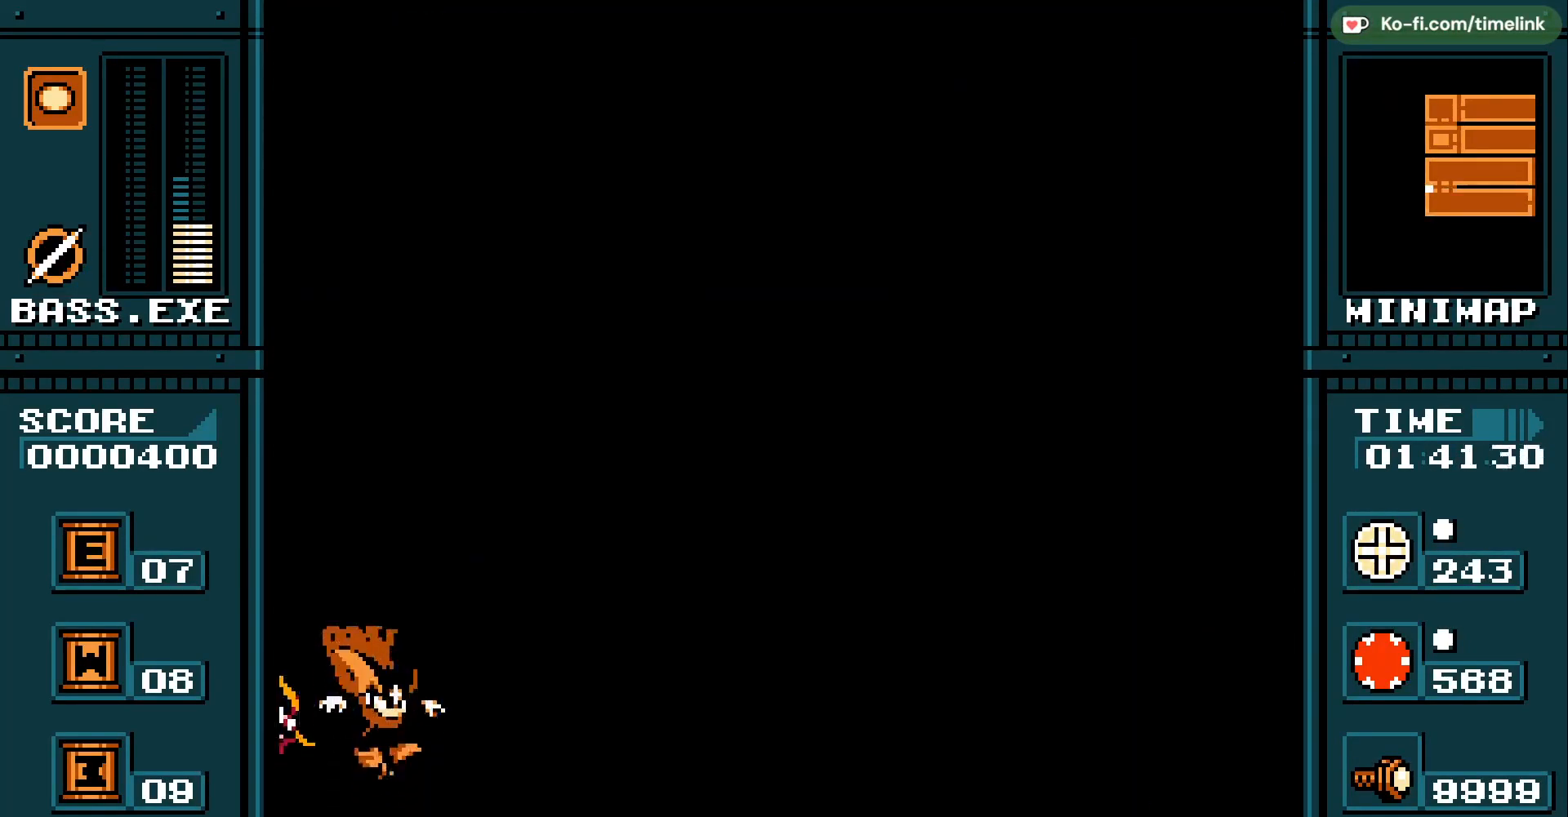
{"buttons": [], "events": []}
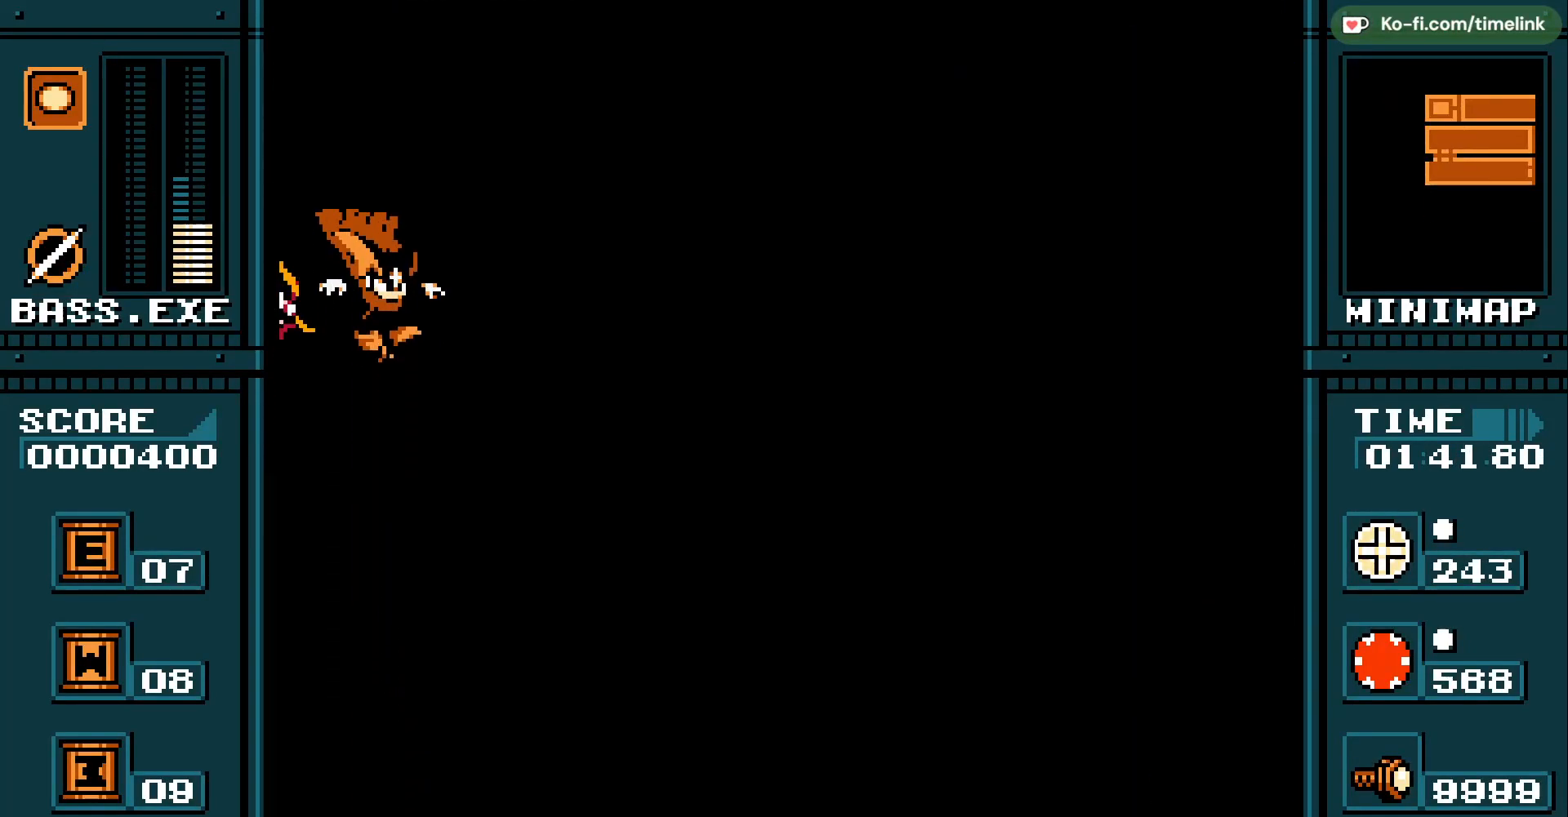
{"buttons": [], "events": []}
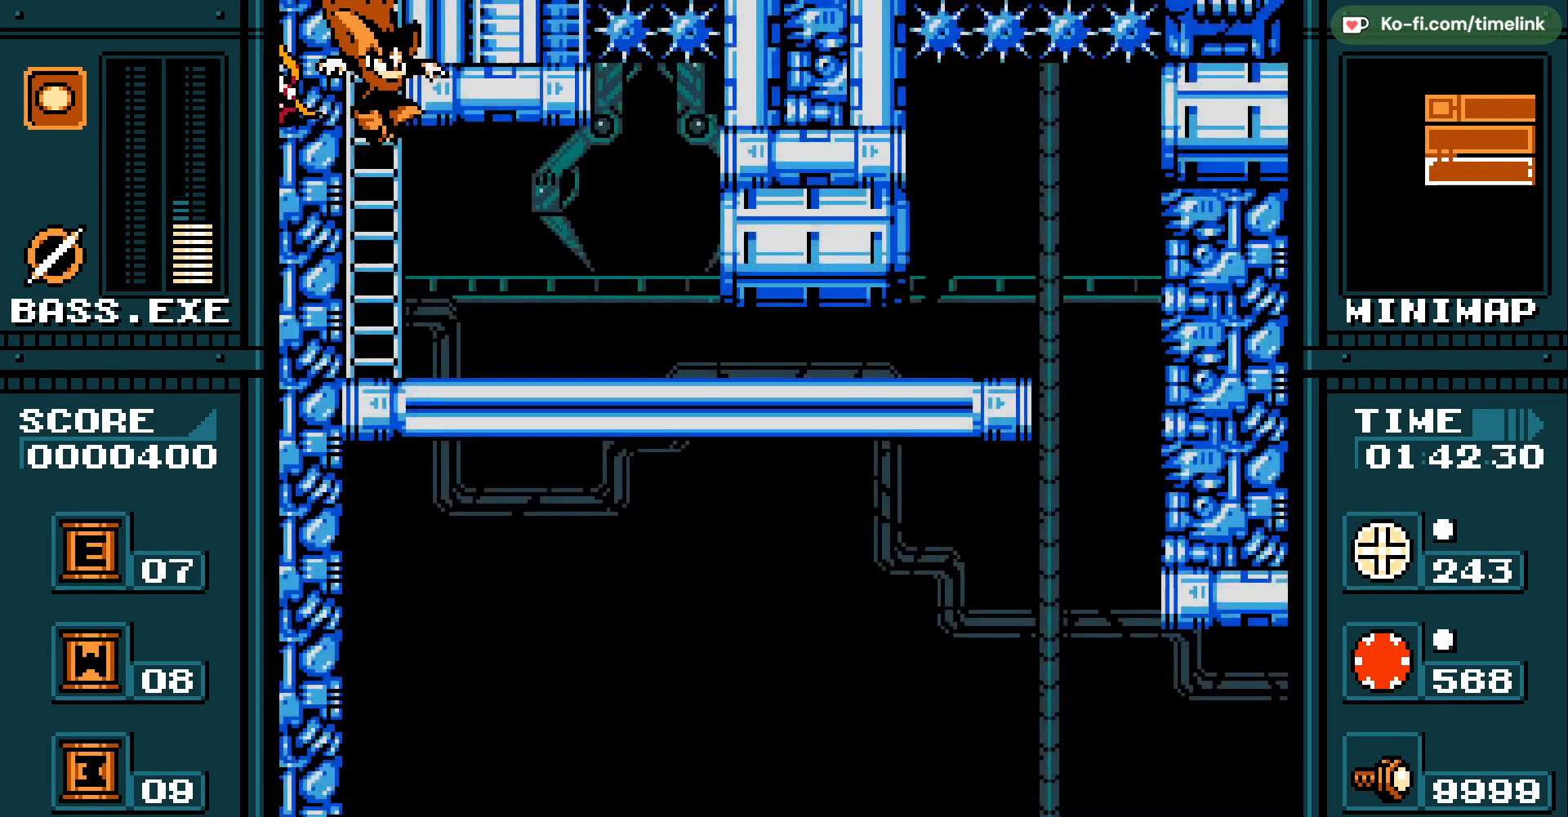
{"buttons": [], "events": []}
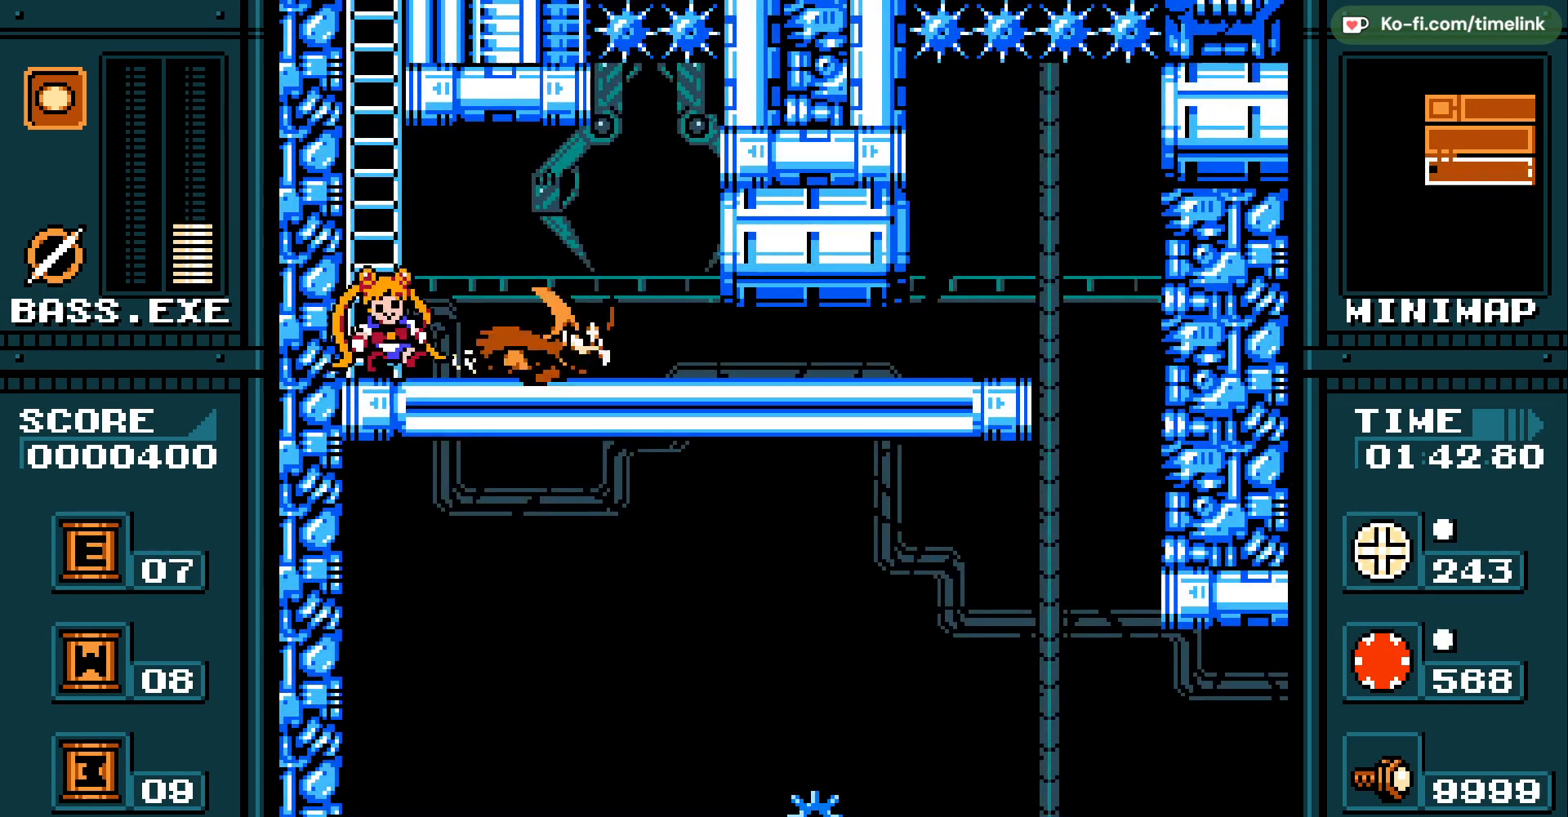
{"buttons": [], "events": []}
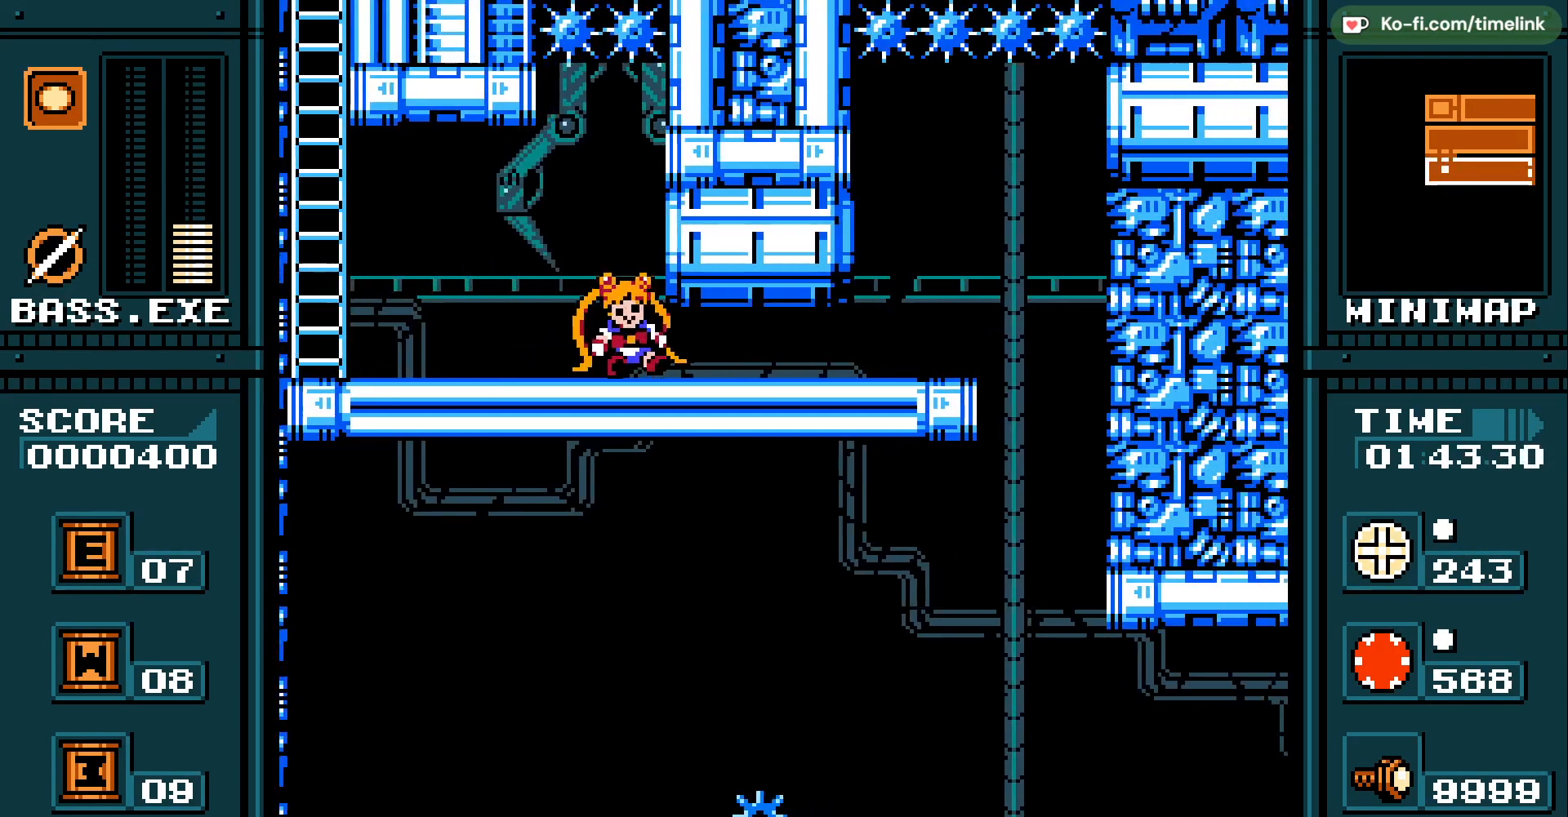
{"buttons": [], "events": []}
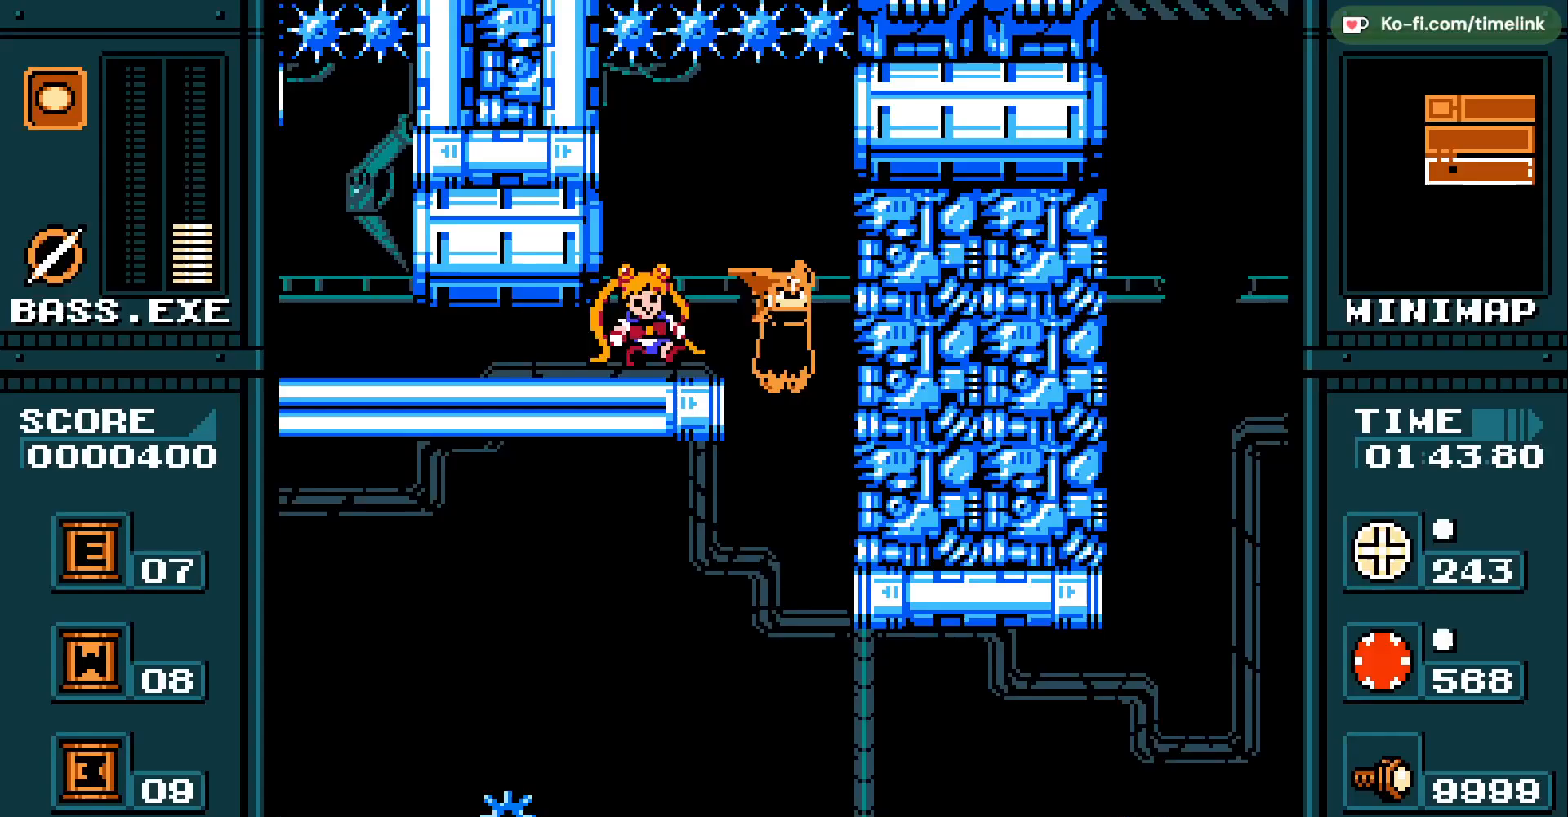
{"buttons": ["DPAD_LEFT"], "events": [[33, "DPAD_LEFT", "down"]]}
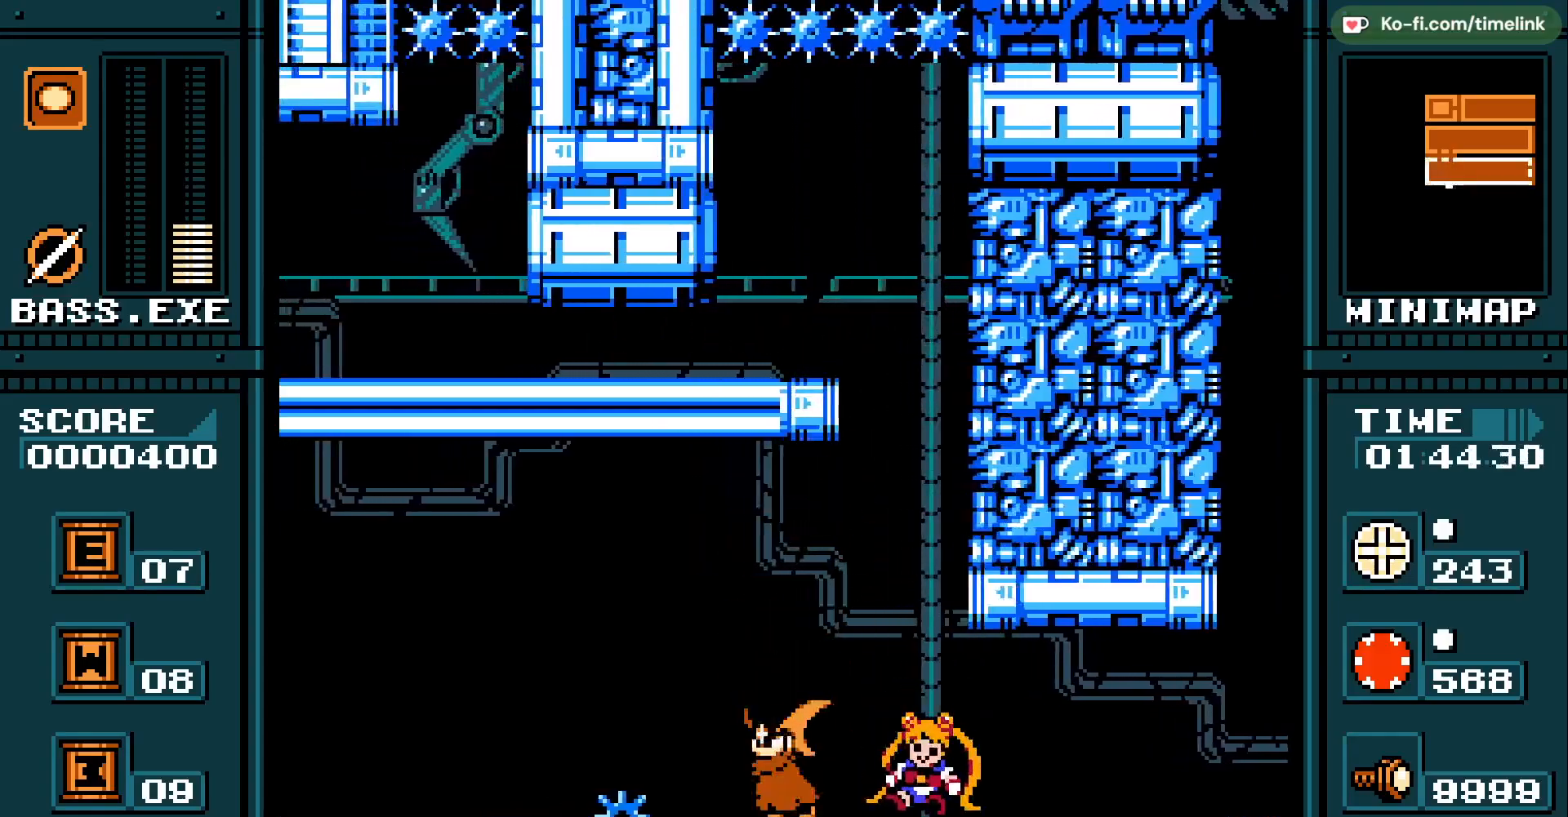
{"buttons": [], "events": [[200, "DPAD_LEFT", "up"]]}